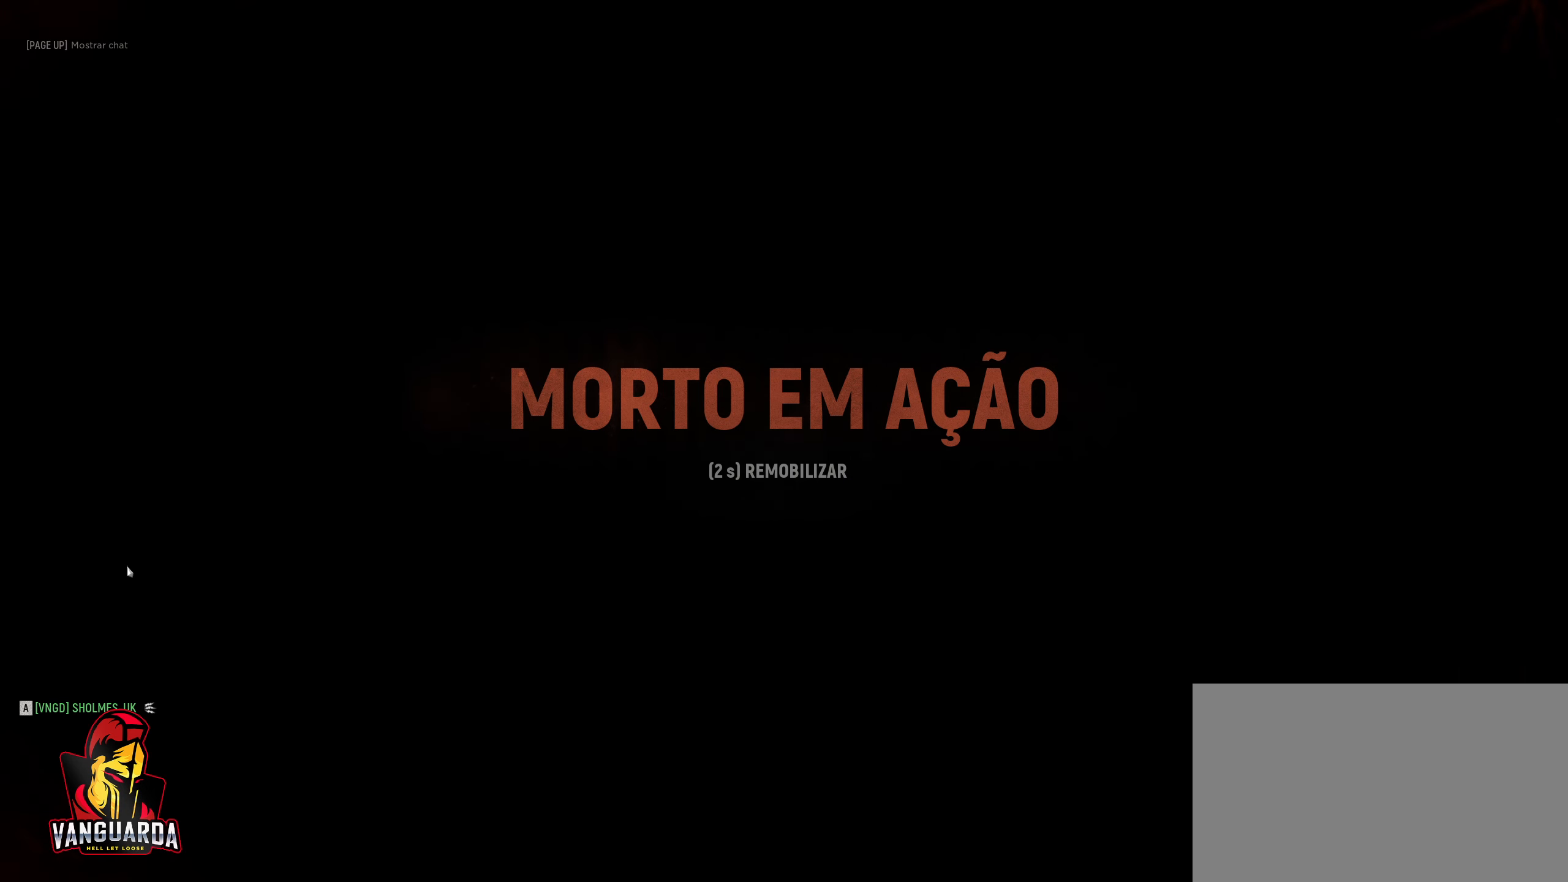
Gameplay with keyboard and mouse; each line is a JSON object with the keys and mouse buttons held at the frame after it. "events" lists presses ("down") and releases ("up") of "1", "2", "3", "4", "5", "a", "alt", "c", "caps_lock", "ctrl", "d", "e", "f", "g", "q", "r", "s", "shift", "space", "t", "tab", "v", "w", "x", "z", "mouse_left", "mouse_wheel" and "mouse_right" between this image and that frame as [ms after this image, input, new state], when the widget could be followed in between. "mouse_left", "mouse_wheel", "mouse_right" = the "left", "wheel", "right" buttons of the "mouse" list. No other keys are recorded. "wheel" means that the mouse wheel is clicked or scrolled. "mouse_move" is the direction in which the mouse moves at that frame (one of eight, or "still"), when it could be read.
{"keys": [], "mouse": [], "mouse_move": "left", "events": [[233, "space", "down"], [367, "space", "up"]]}
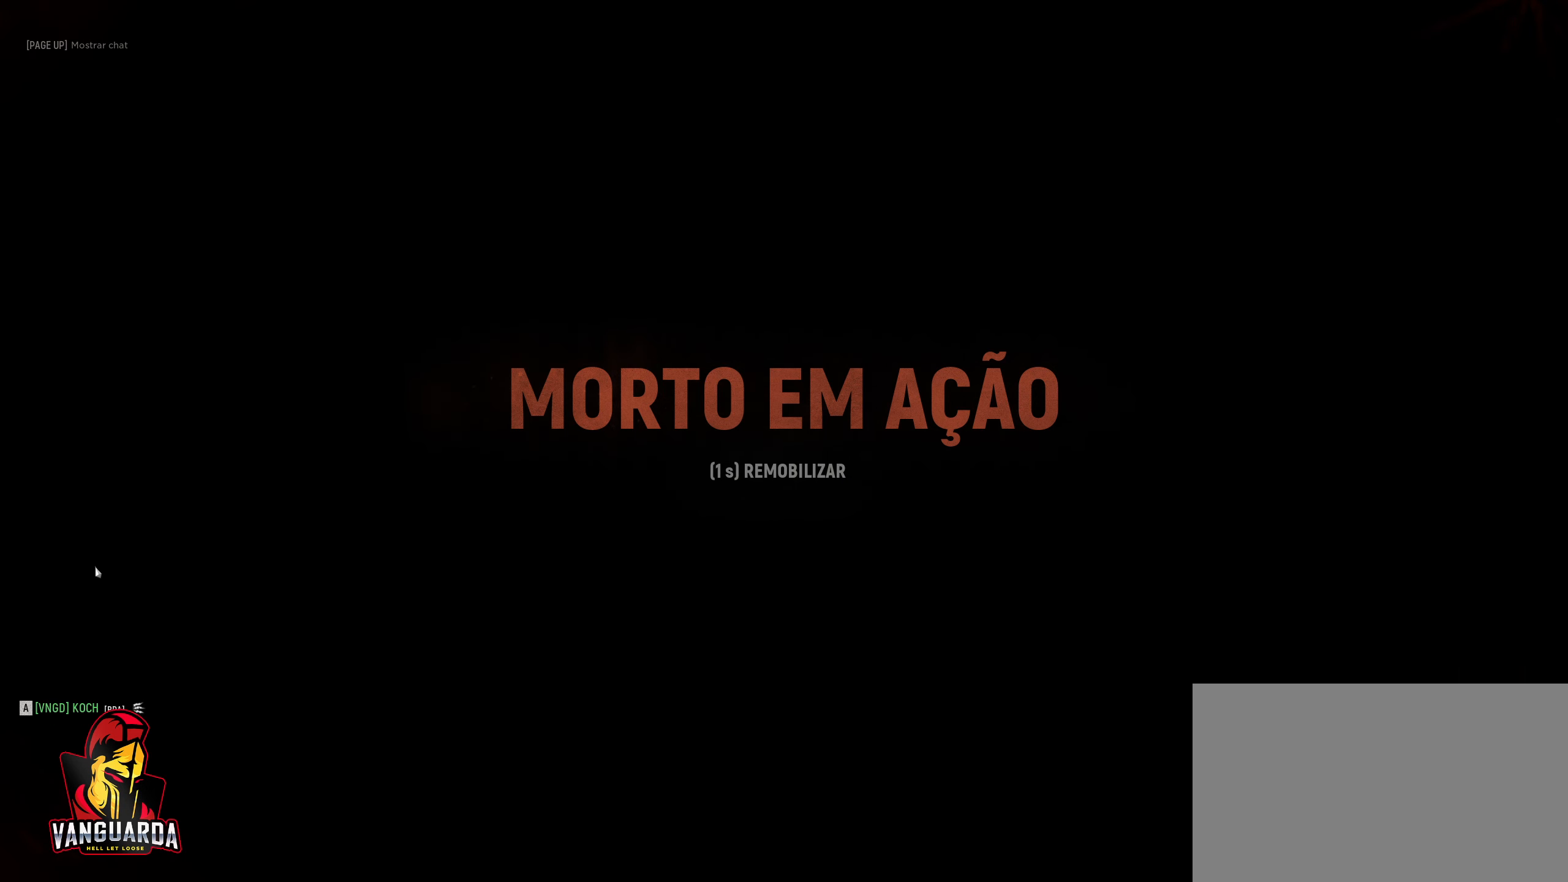
{"keys": [], "mouse": ["left"], "mouse_move": "up-right", "events": [[67, "space", "down"], [383, "space", "up"], [483, "mouse_left", "down"]]}
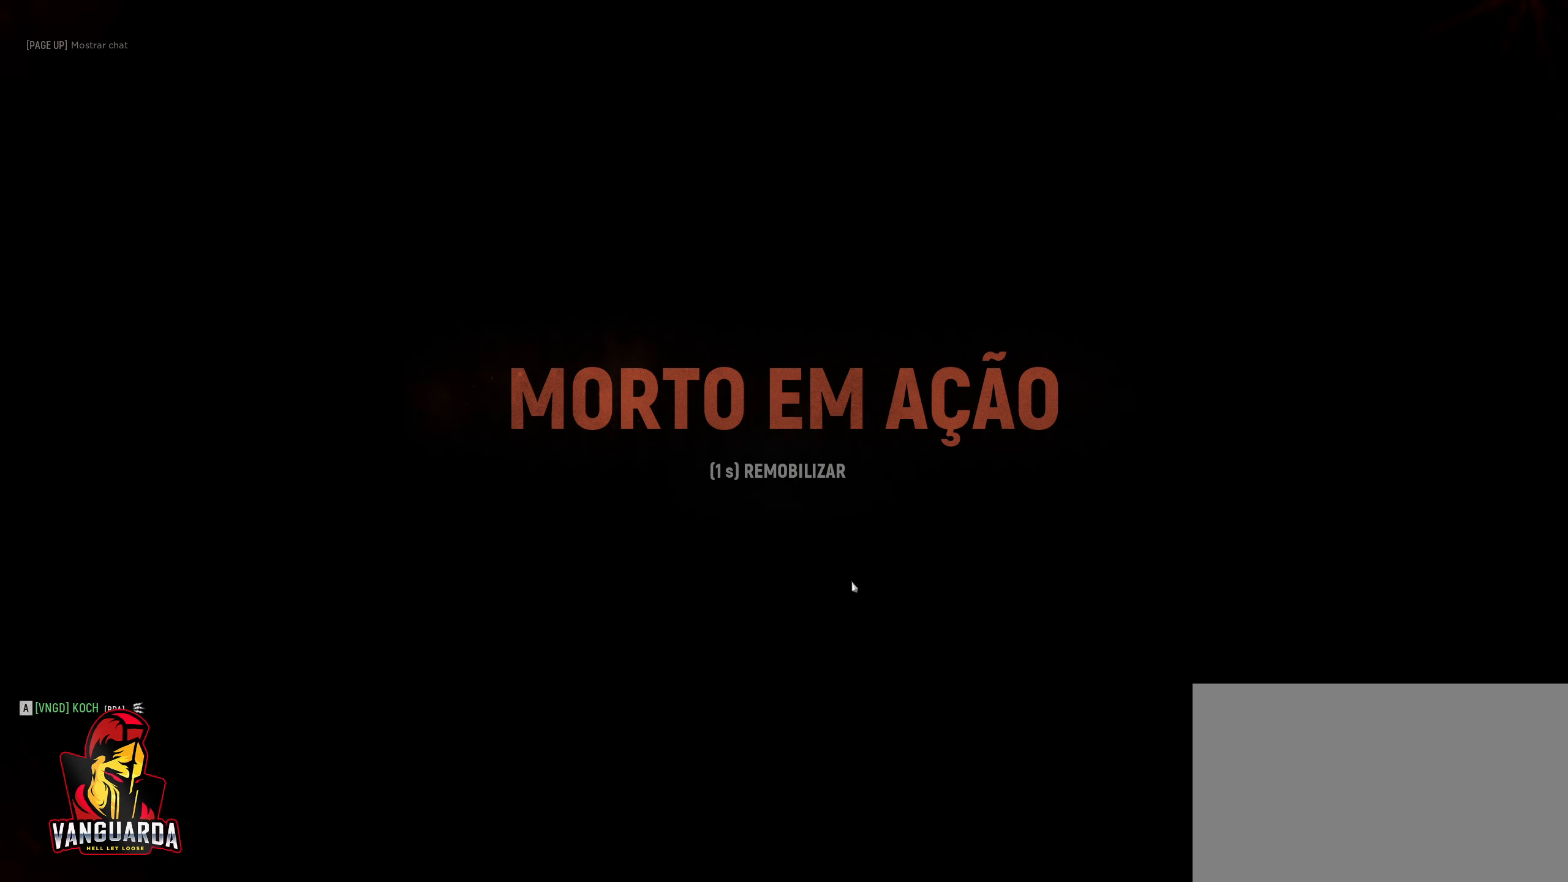
{"keys": ["space"], "mouse": [], "mouse_move": "still", "events": [[67, "mouse_left", "up"], [133, "mouse_left", "down"], [217, "mouse_left", "up"], [350, "space", "down"]]}
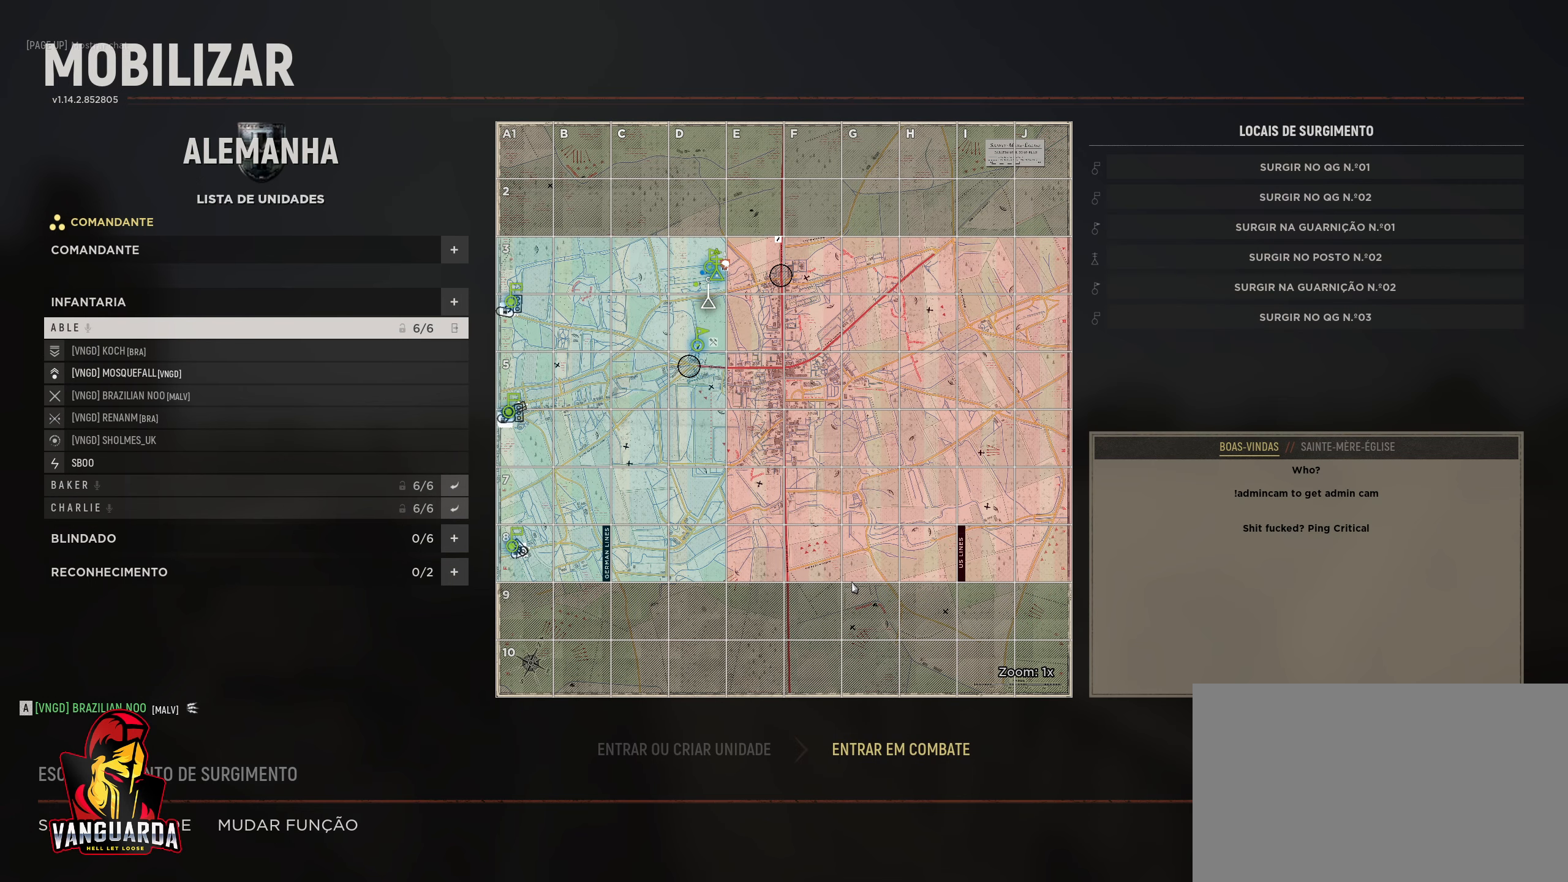
{"keys": [], "mouse": [], "mouse_move": "still", "events": [[50, "space", "up"]]}
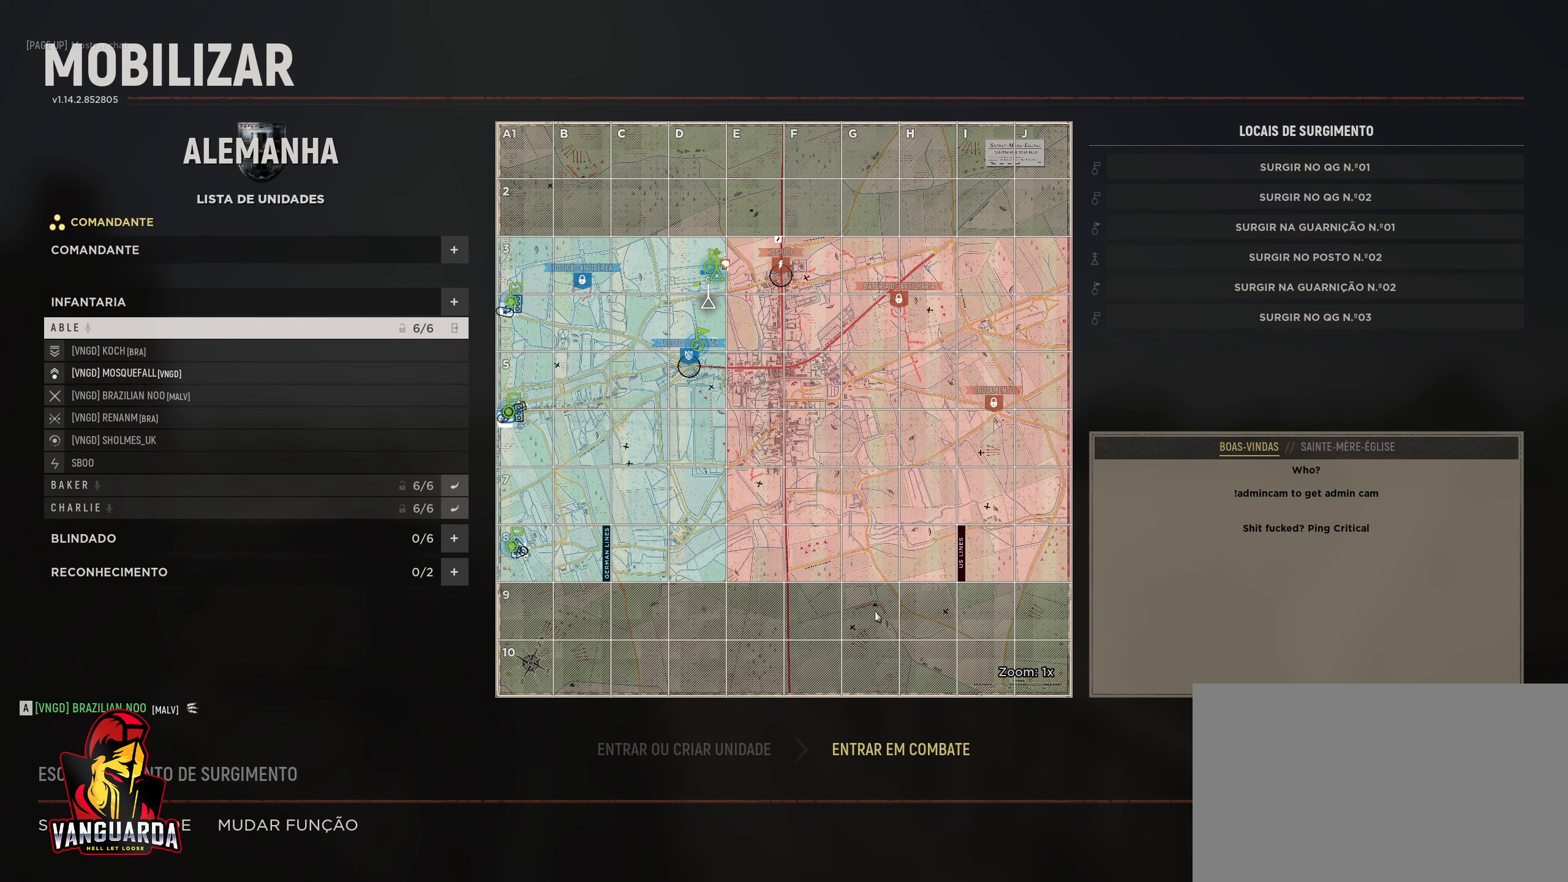
{"keys": [], "mouse": [], "mouse_move": "right", "events": []}
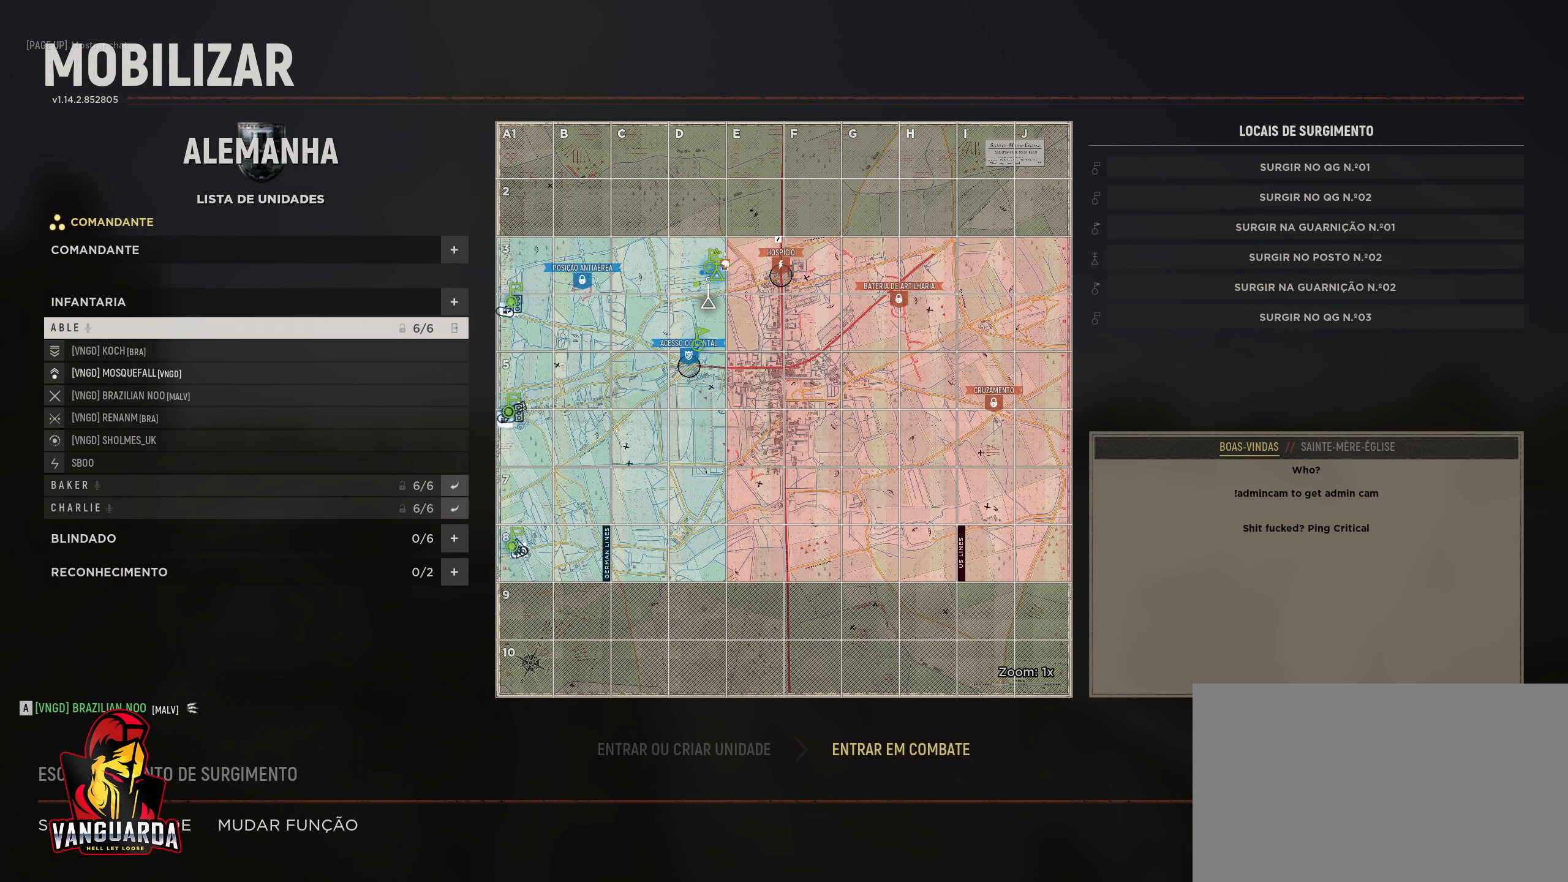
{"keys": [], "mouse": [], "mouse_move": "up-left", "events": []}
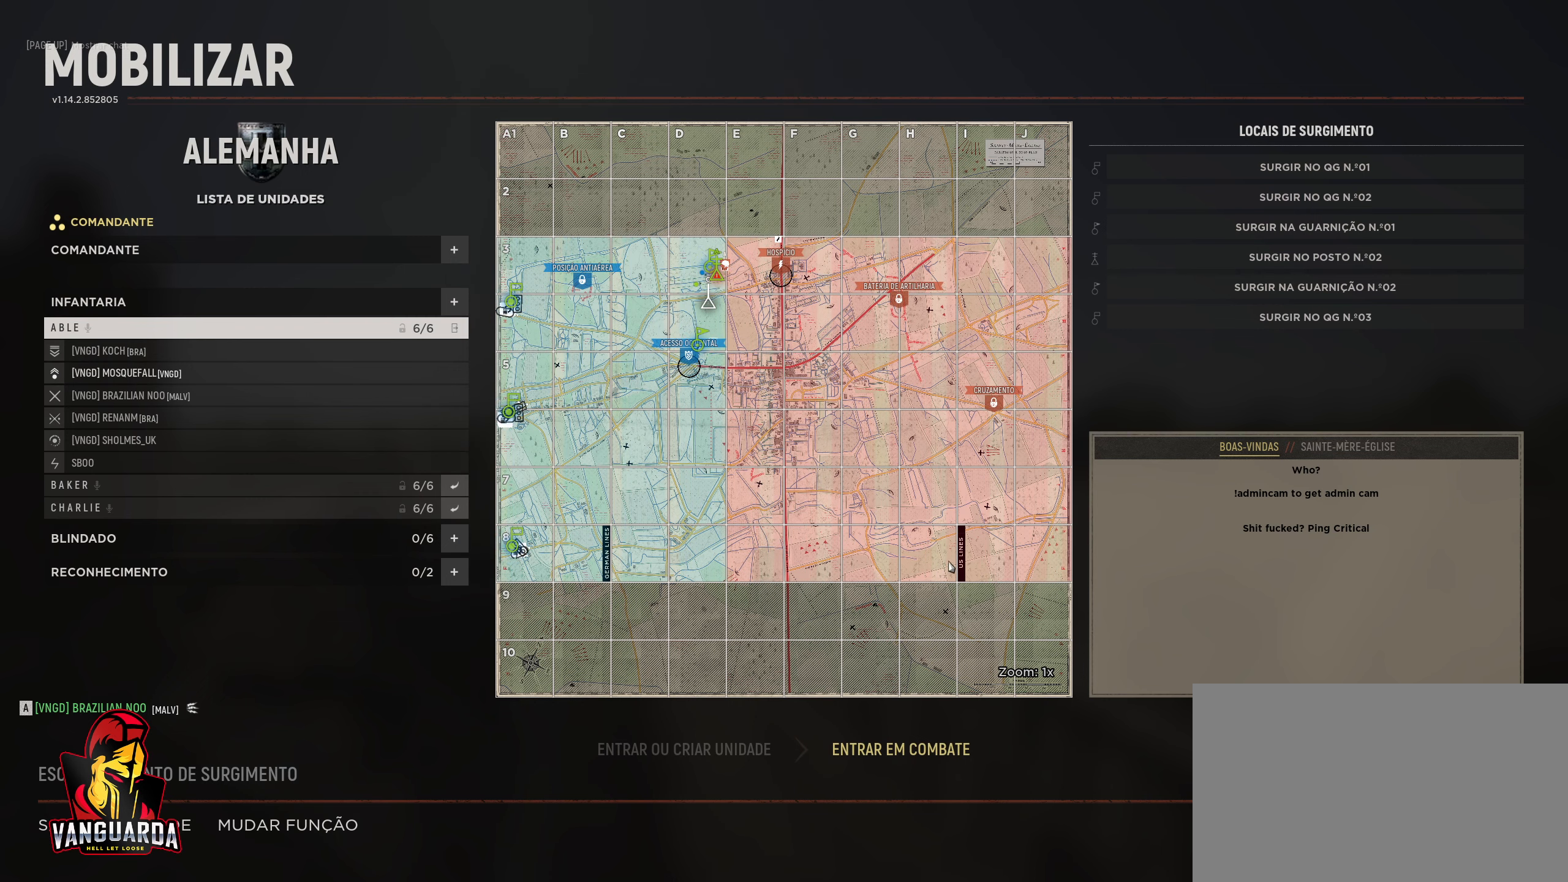
{"keys": [], "mouse": [], "mouse_move": "down-left", "events": []}
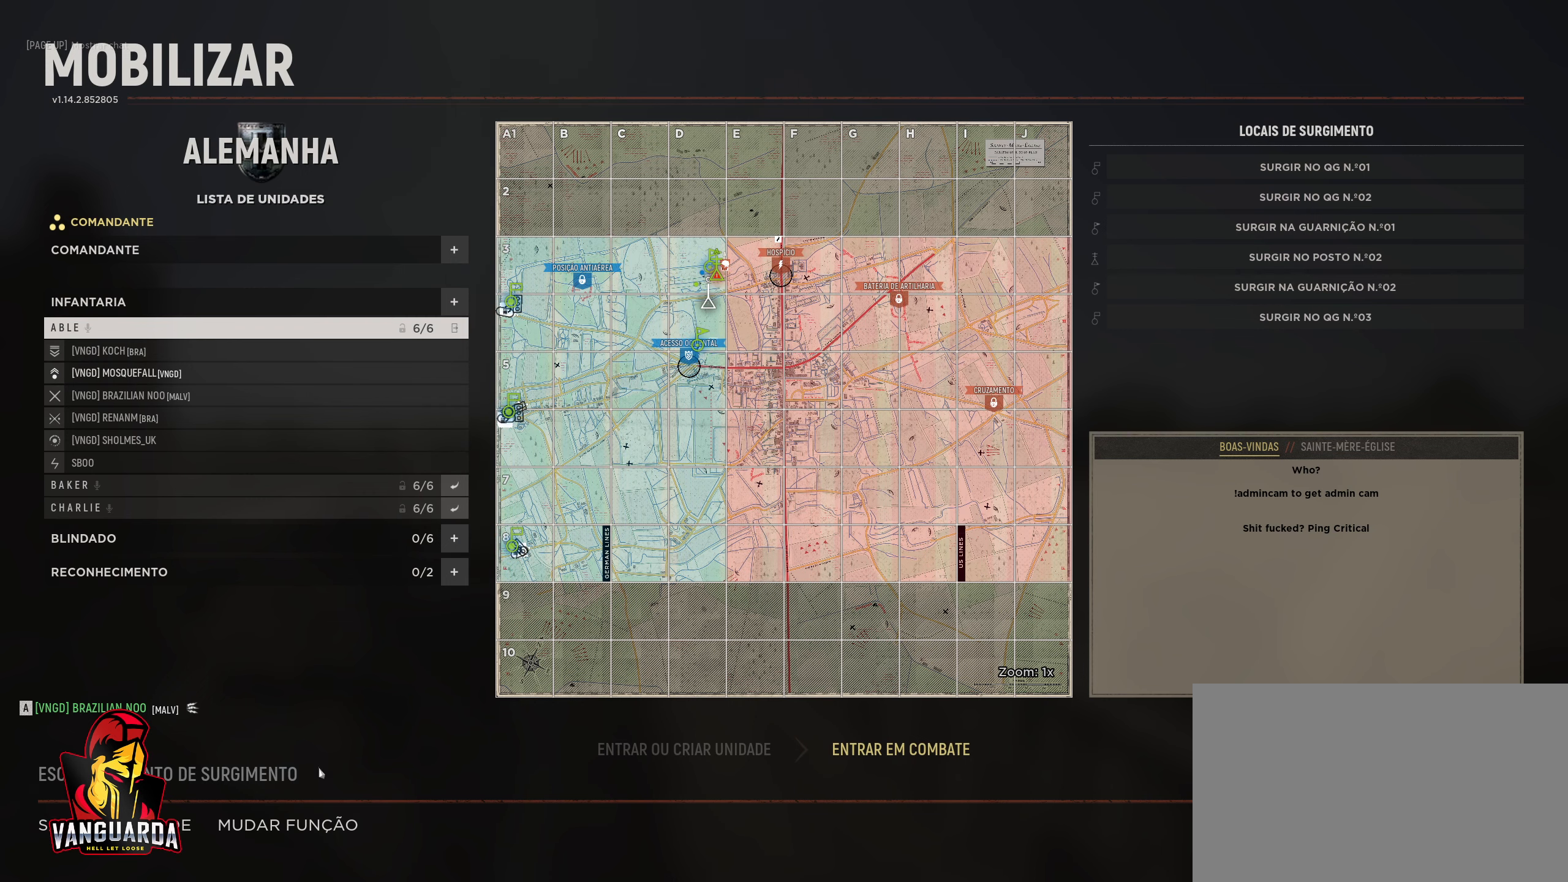
{"keys": [], "mouse": ["left"], "mouse_move": "still", "events": [[434, "mouse_left", "down"]]}
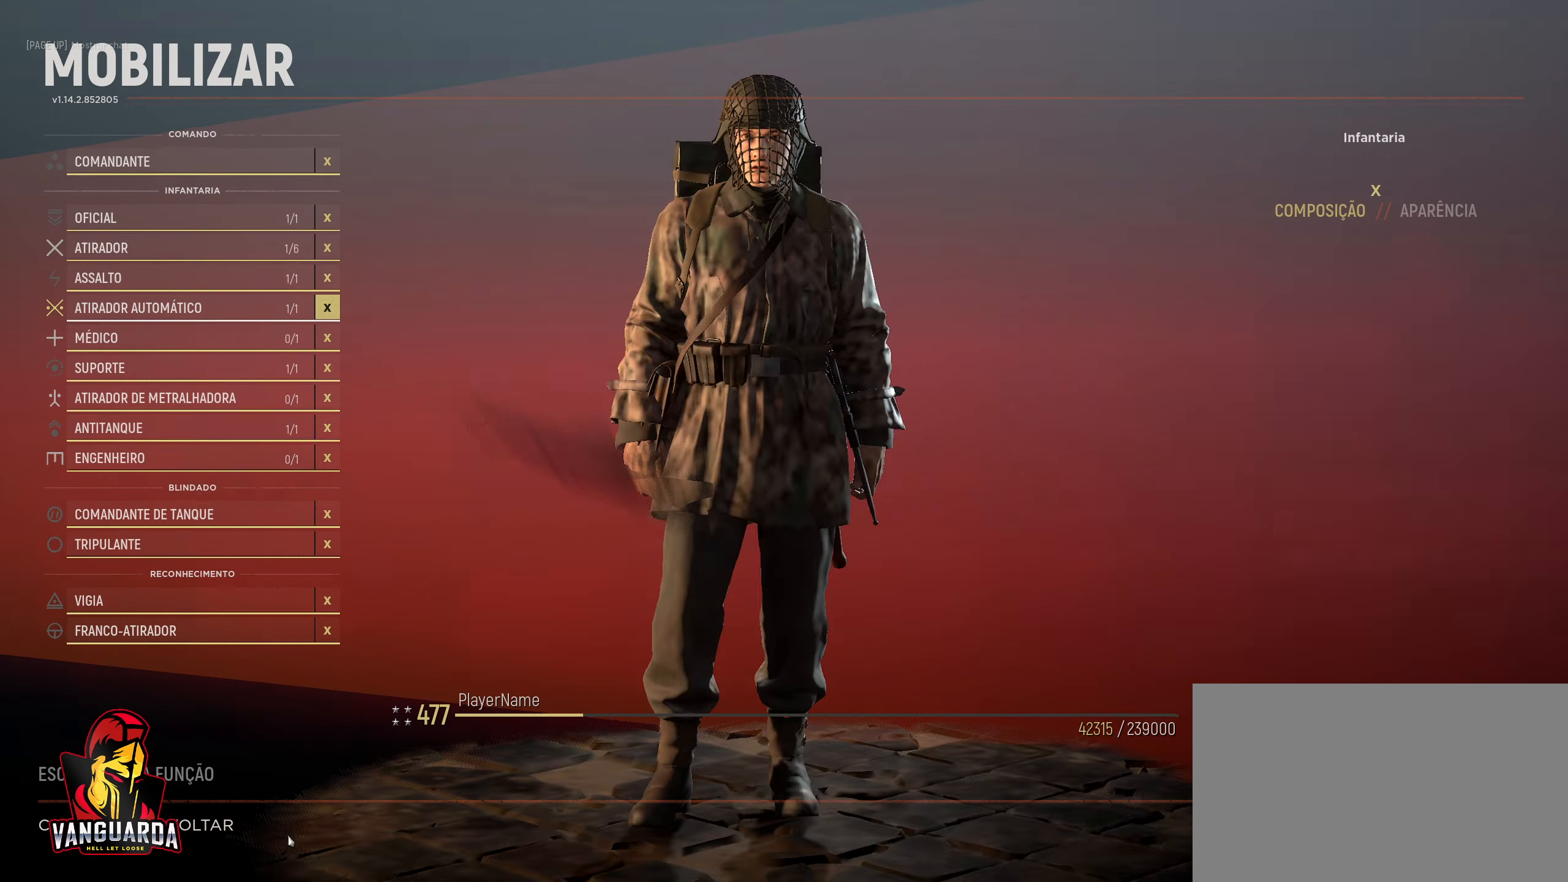
{"keys": [], "mouse": [], "mouse_move": "up", "events": [[34, "mouse_left", "up"]]}
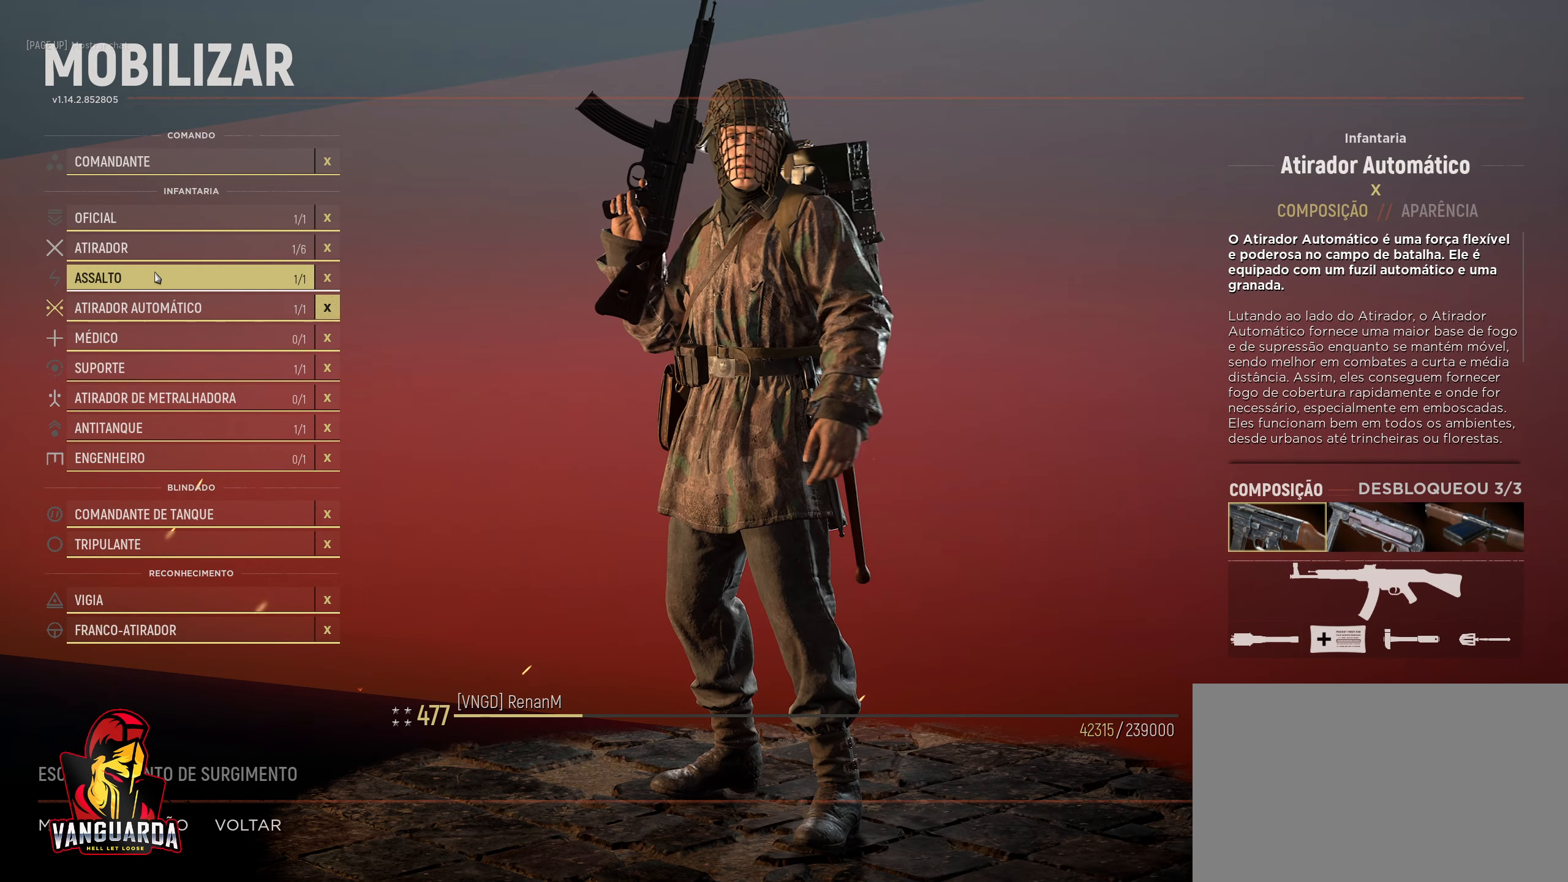
{"keys": [], "mouse": [], "mouse_move": "down", "events": [[234, "mouse_left", "down"], [317, "mouse_left", "up"]]}
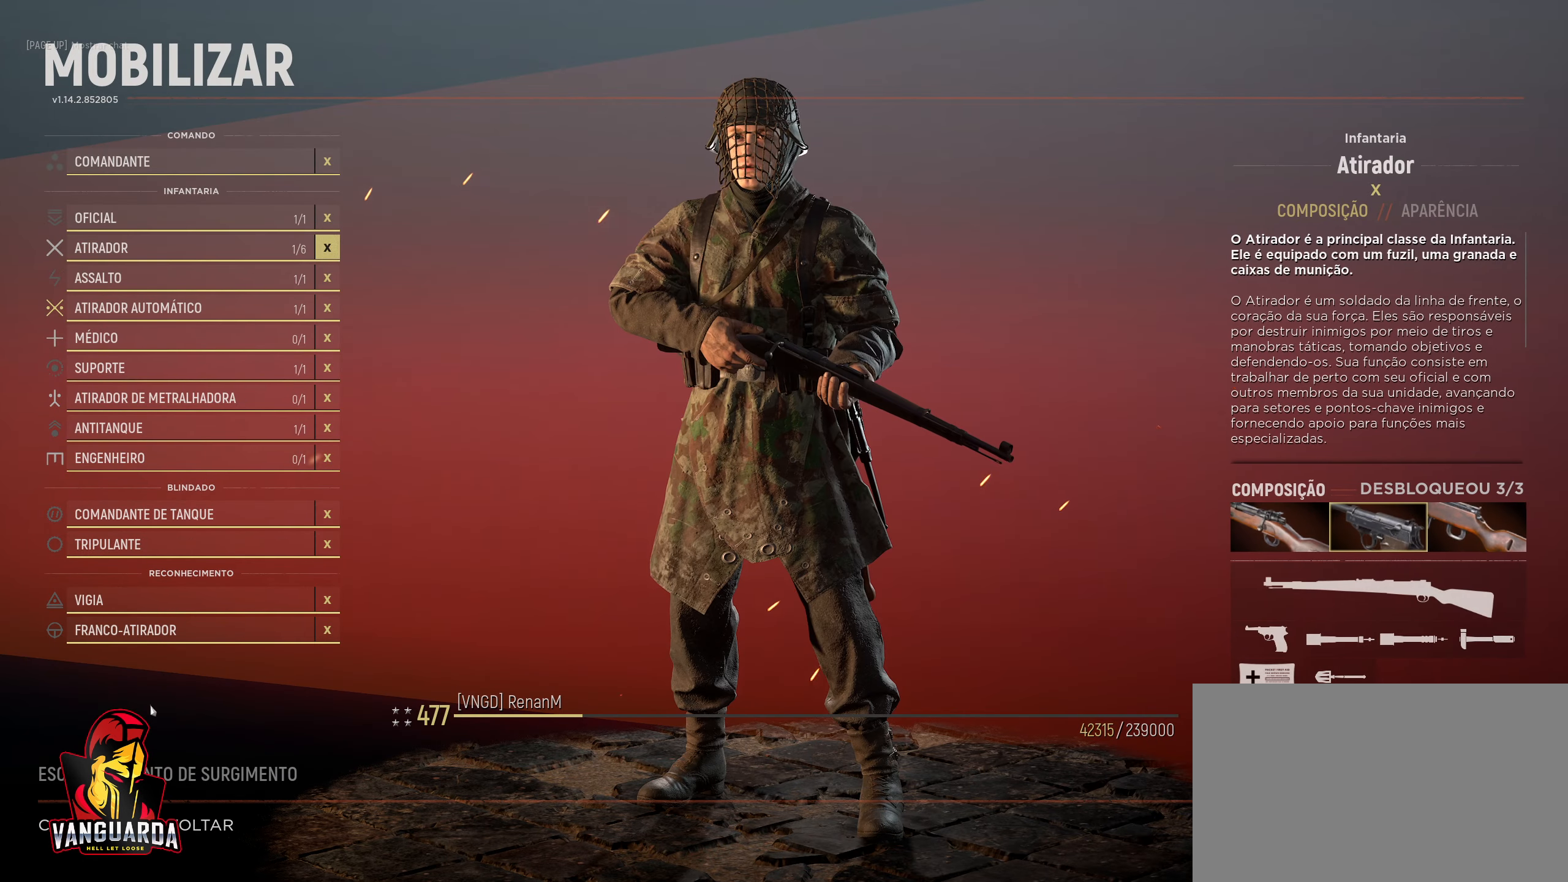
{"keys": [], "mouse": [], "mouse_move": "down-left", "events": []}
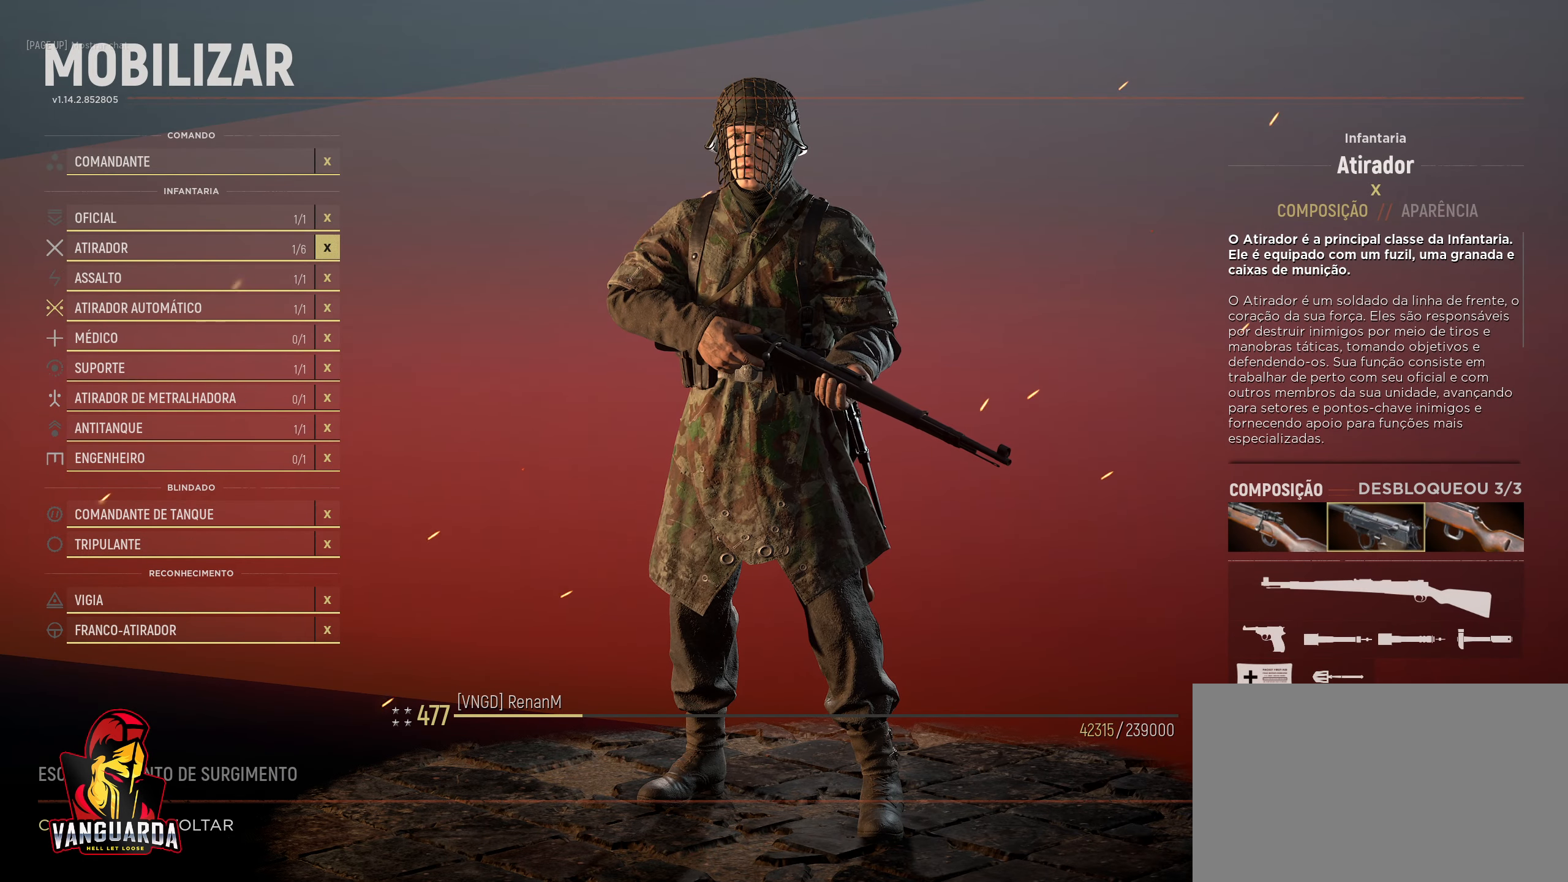
{"keys": [], "mouse": [], "mouse_move": "still", "events": []}
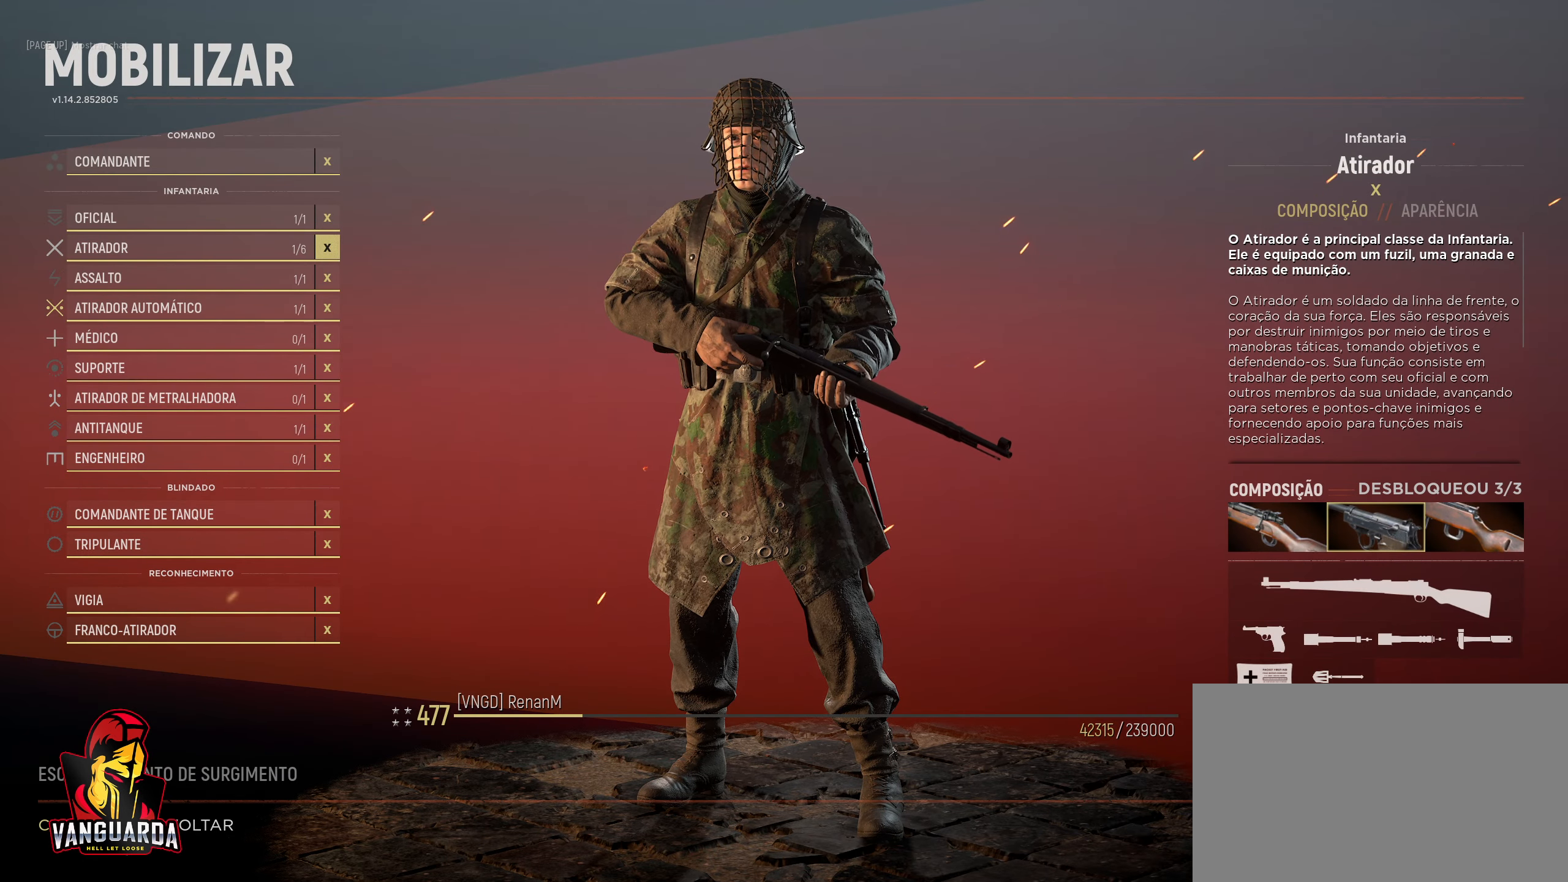
{"keys": [], "mouse": [], "mouse_move": "right", "events": []}
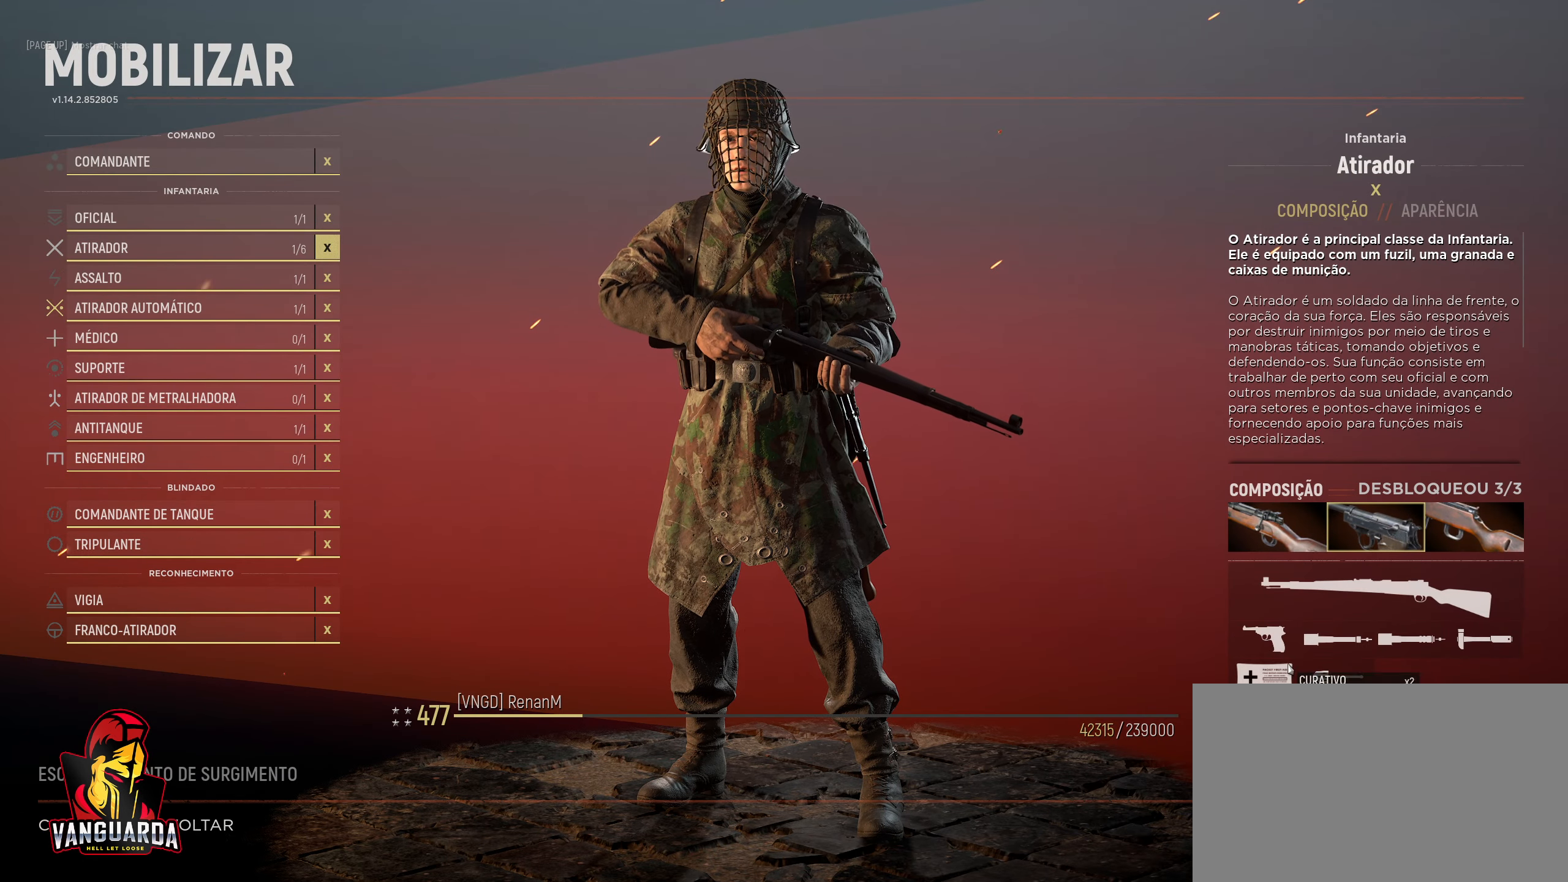
{"keys": [], "mouse": [], "mouse_move": "up-left", "events": []}
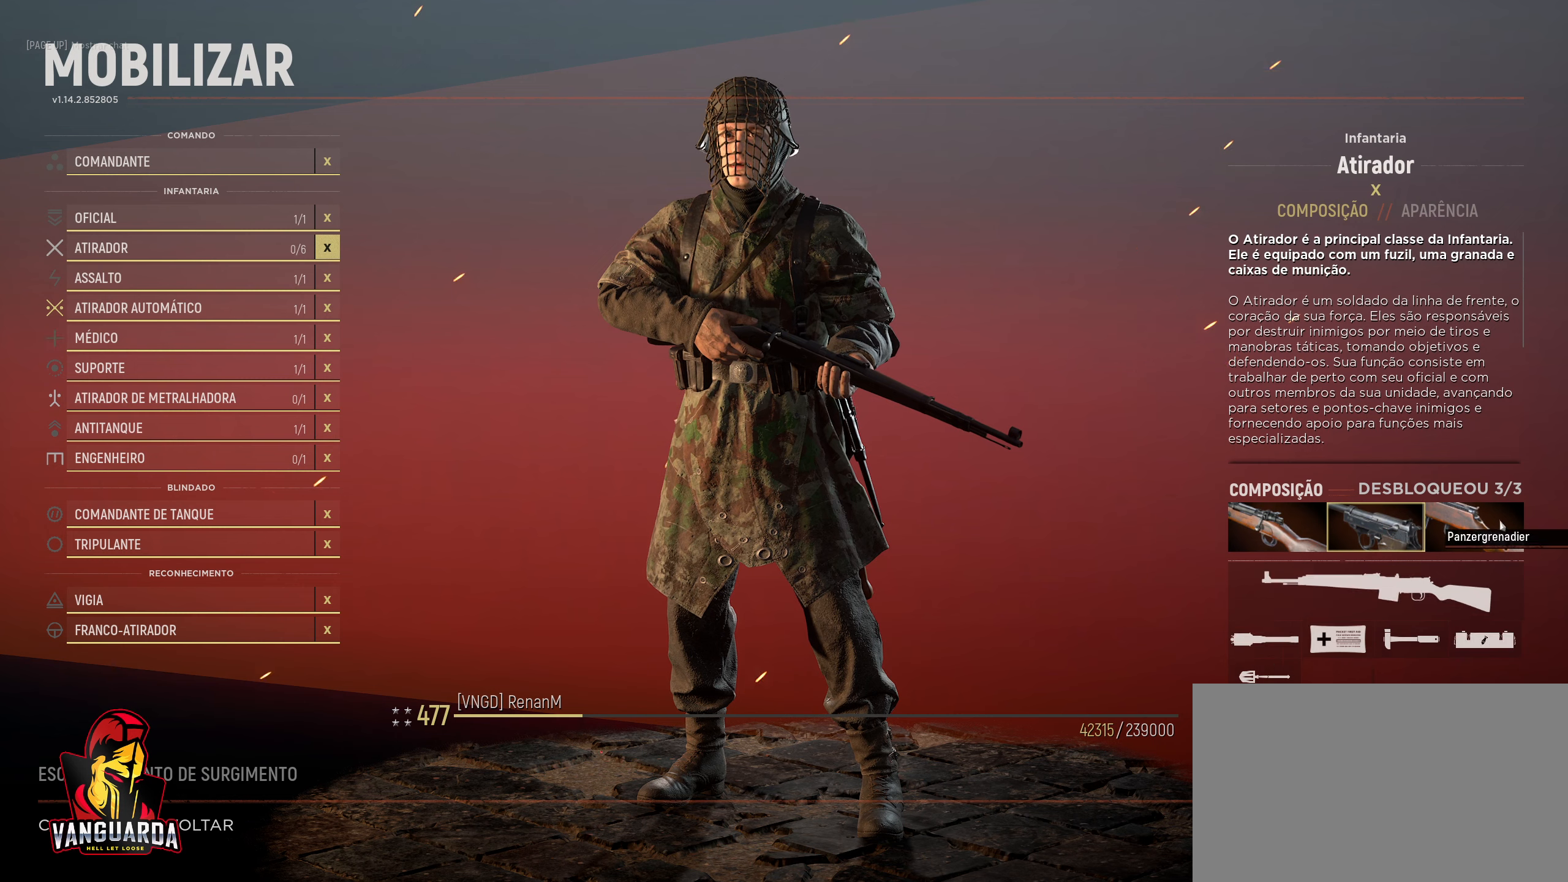
{"keys": [], "mouse": [], "mouse_move": "left", "events": [[250, "mouse_left", "down"], [316, "mouse_left", "up"]]}
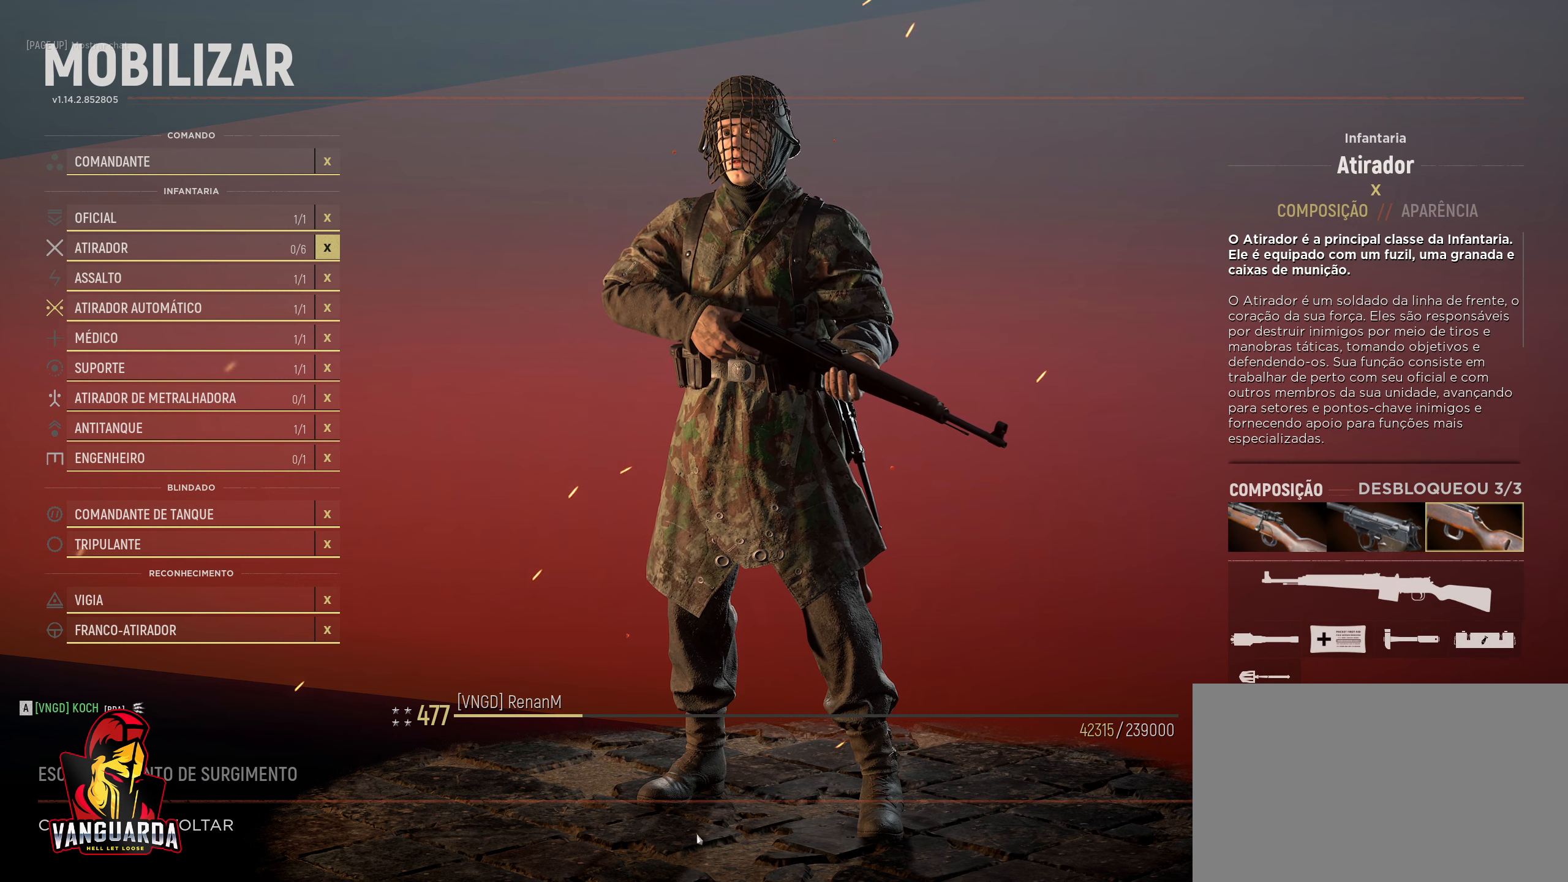
{"keys": [], "mouse": [], "mouse_move": "right", "events": []}
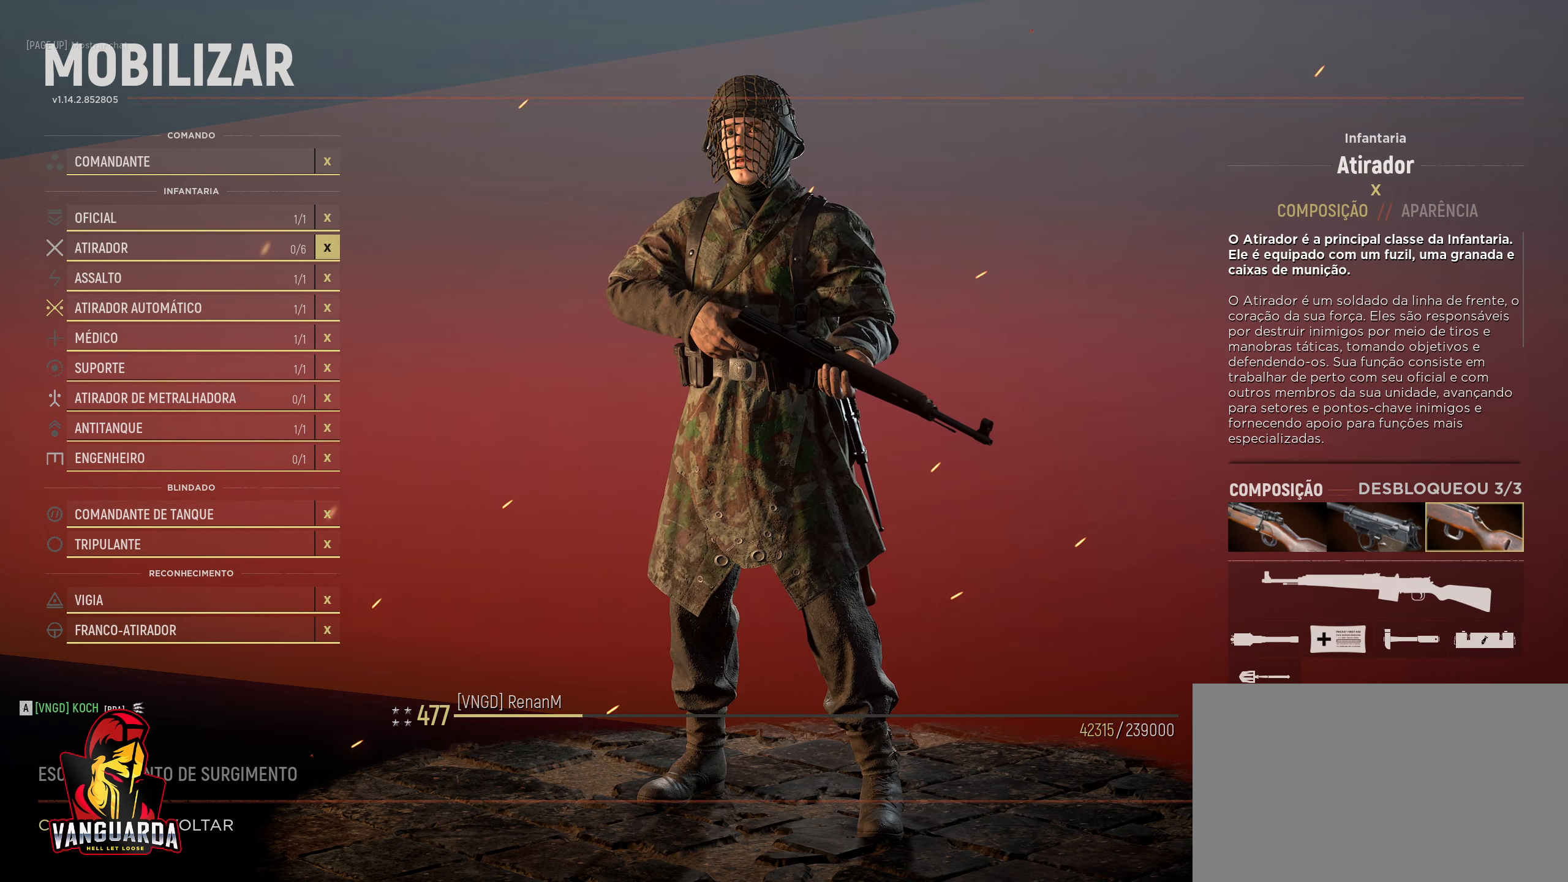
{"keys": [], "mouse": [], "mouse_move": "up-right", "events": [[200, "mouse_left", "down"], [250, "mouse_left", "up"]]}
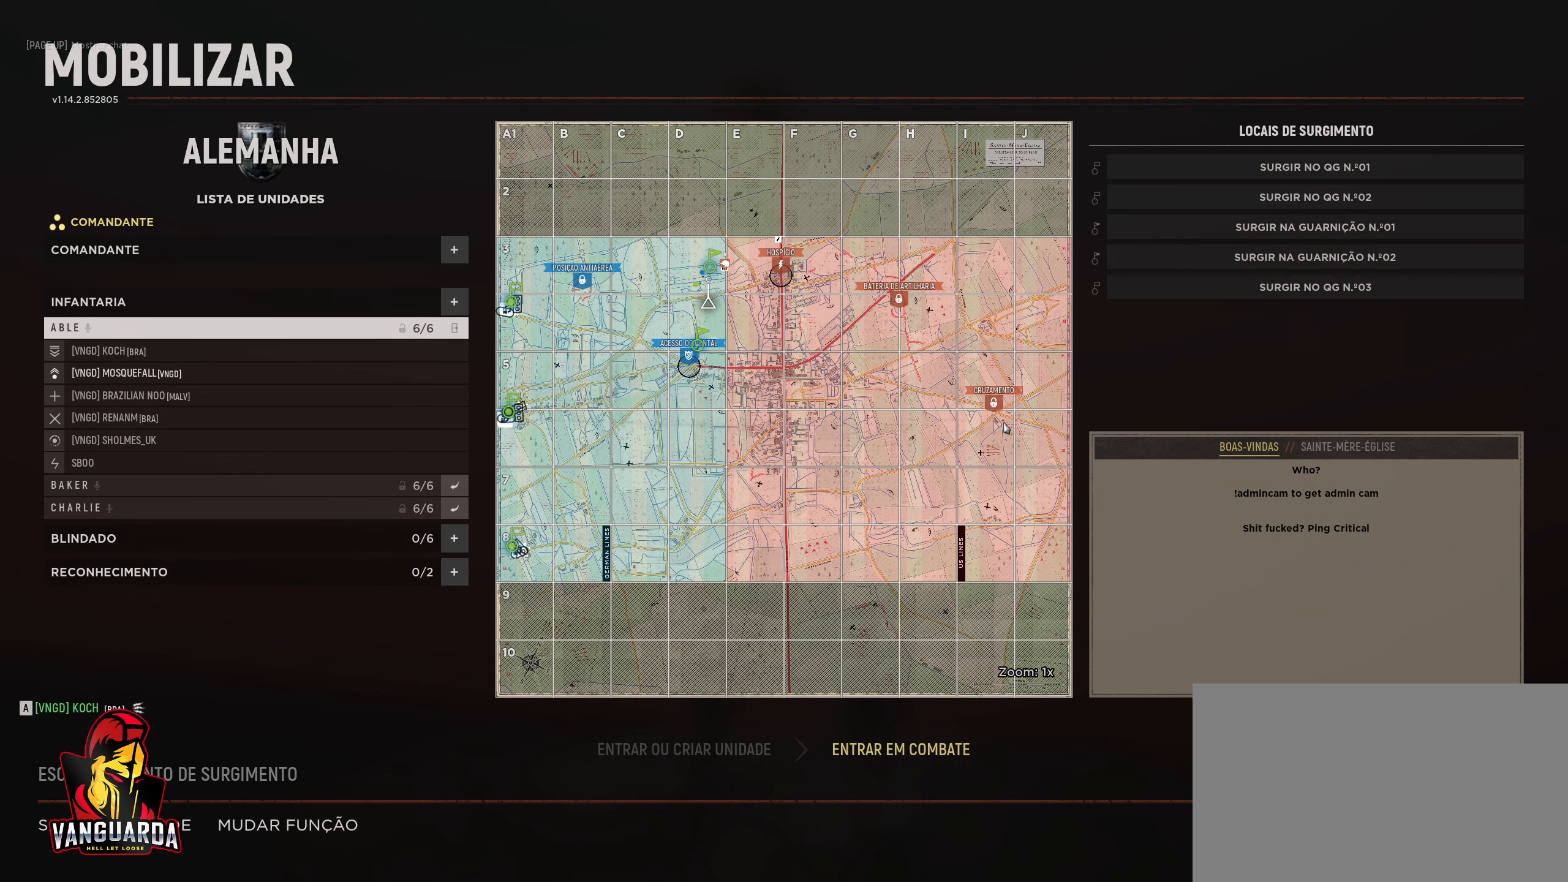
{"keys": [], "mouse": [], "mouse_move": "up-left", "events": []}
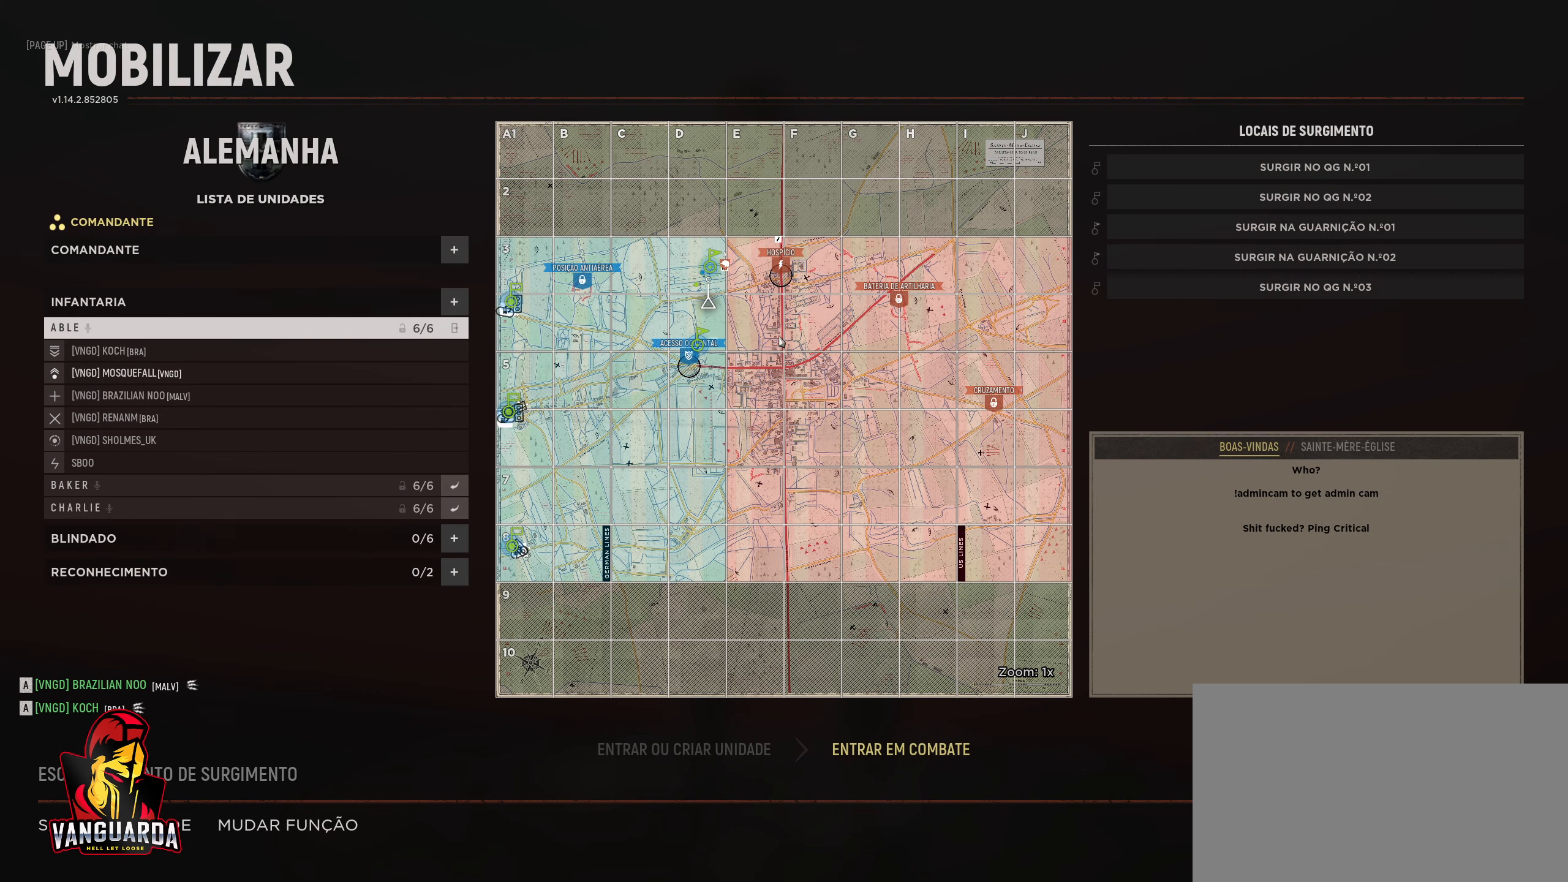
{"keys": [], "mouse": [], "mouse_move": "left", "events": [[416, "mouse_left", "down"], [466, "mouse_left", "up"]]}
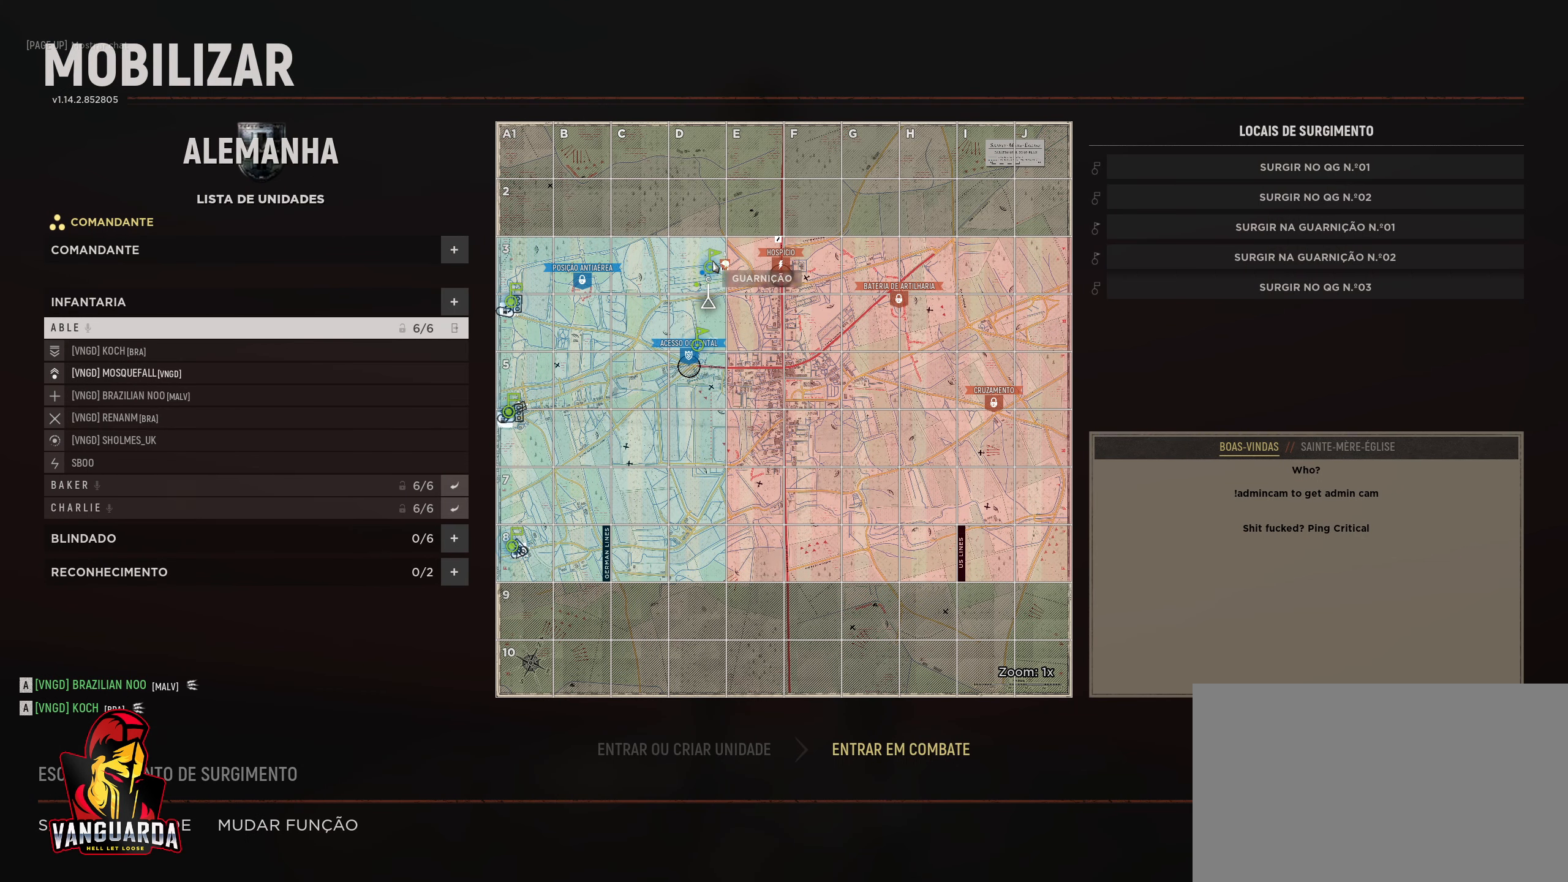
{"keys": [], "mouse": [], "mouse_move": "still", "events": [[283, "mouse_left", "down"], [383, "mouse_left", "up"]]}
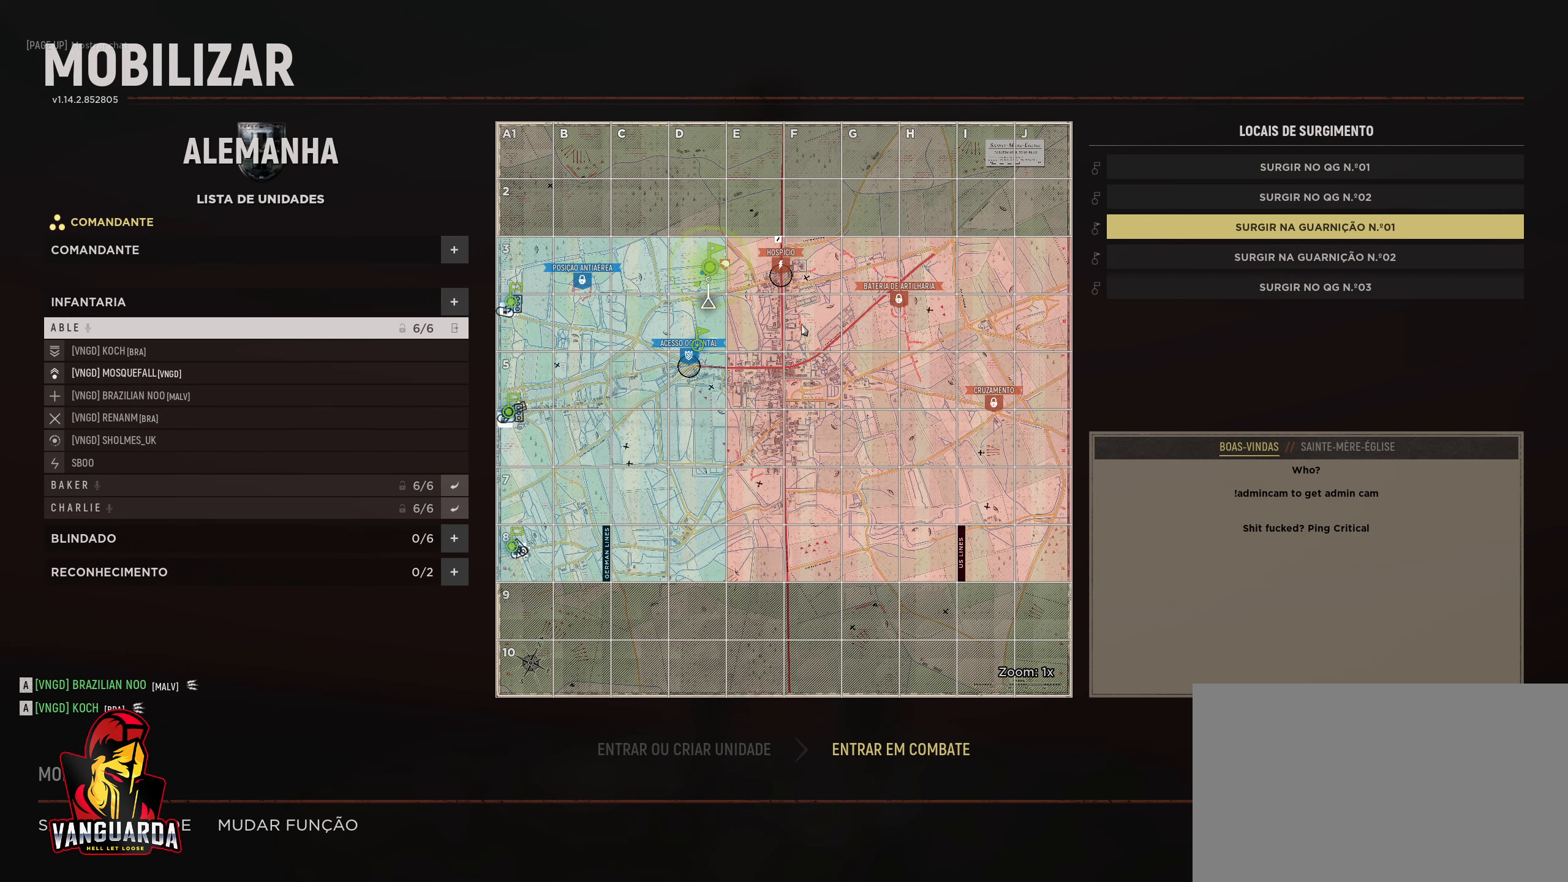
{"keys": [], "mouse": [], "mouse_move": "down-right", "events": []}
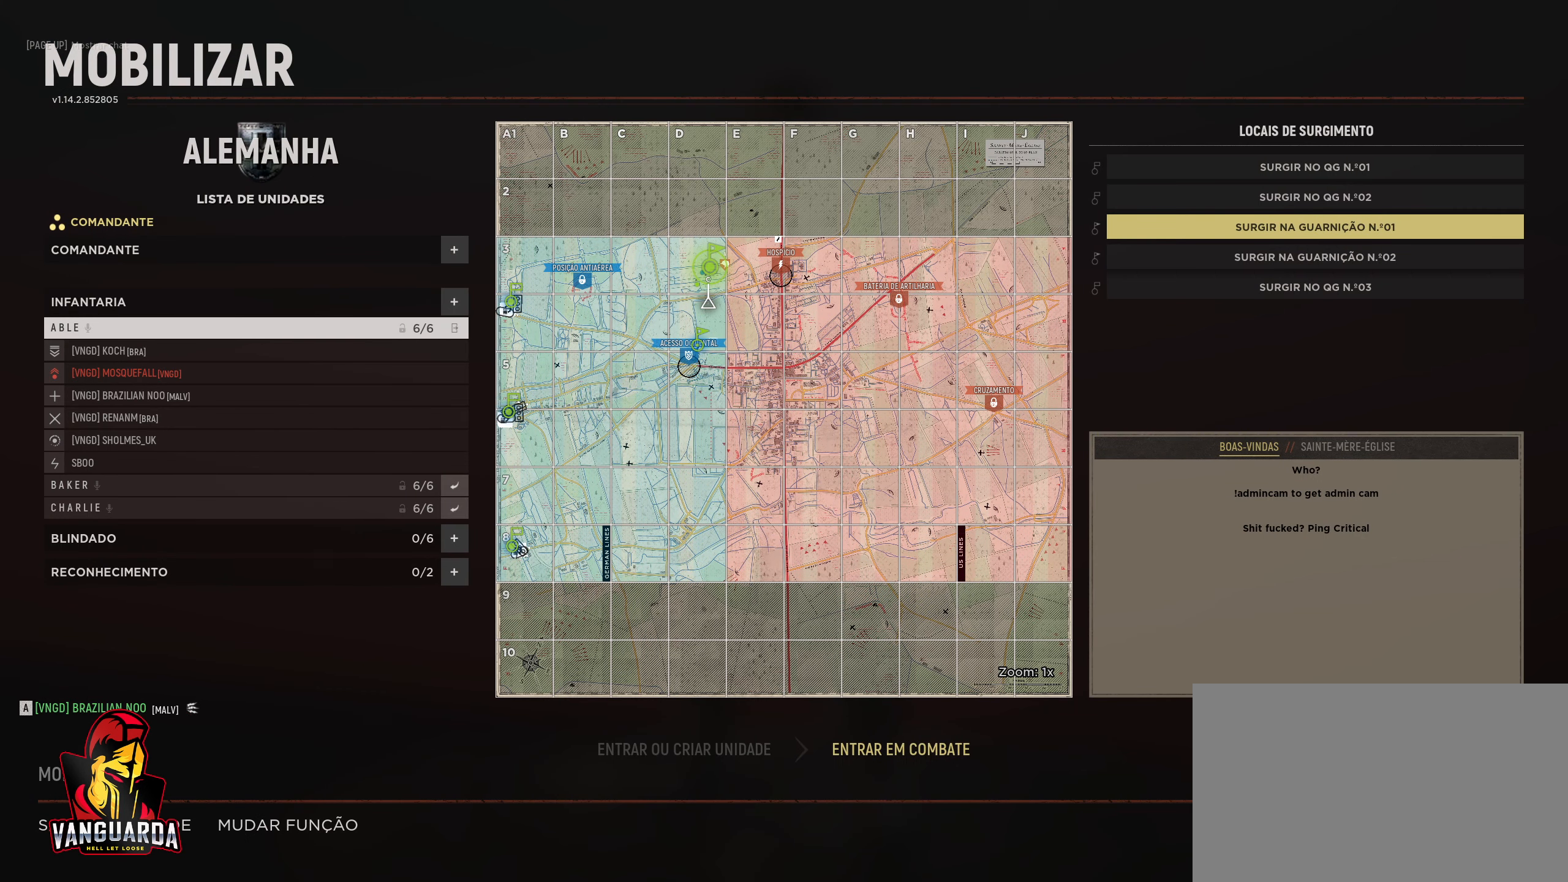
{"keys": [], "mouse": [], "mouse_move": "still", "events": [[283, "mouse_left", "down"], [333, "mouse_left", "up"]]}